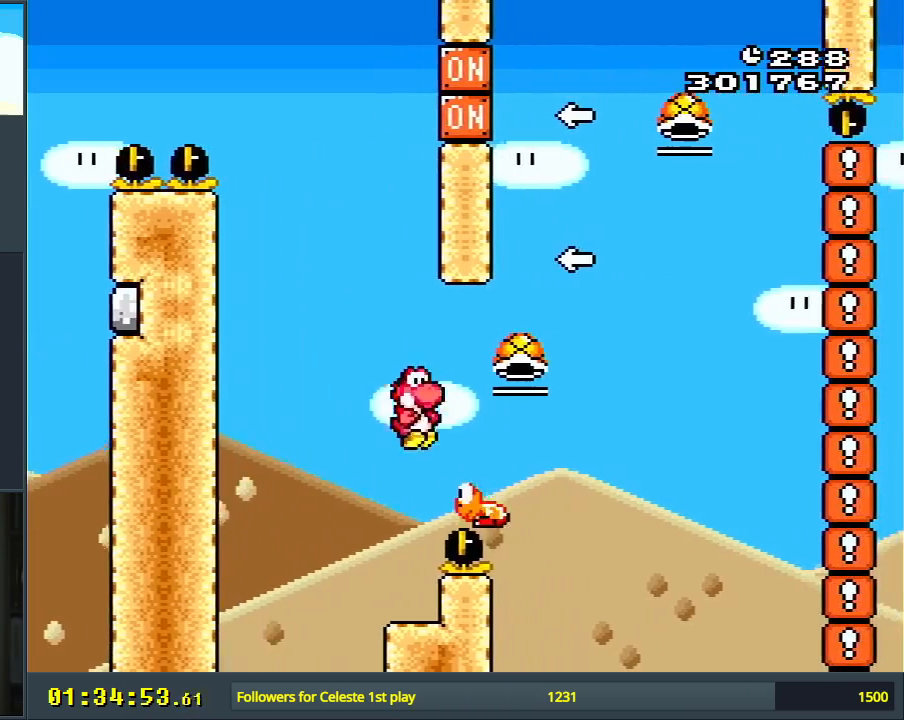
Gameplay with a controller (Nintendo layout); each line is a JSON object with the inputs held at the frame after it. "events" lists button and stick changes between this image and that frame as [ms after this image, input, new state], when the widget could be followed in between. Not read: L3 R3.
{"buttons": ["B"], "events": [[183, "DPAD_RIGHT", "up"], [367, "DPAD_LEFT", "down"], [483, "DPAD_LEFT", "up"], [483, "Y", "up"]]}
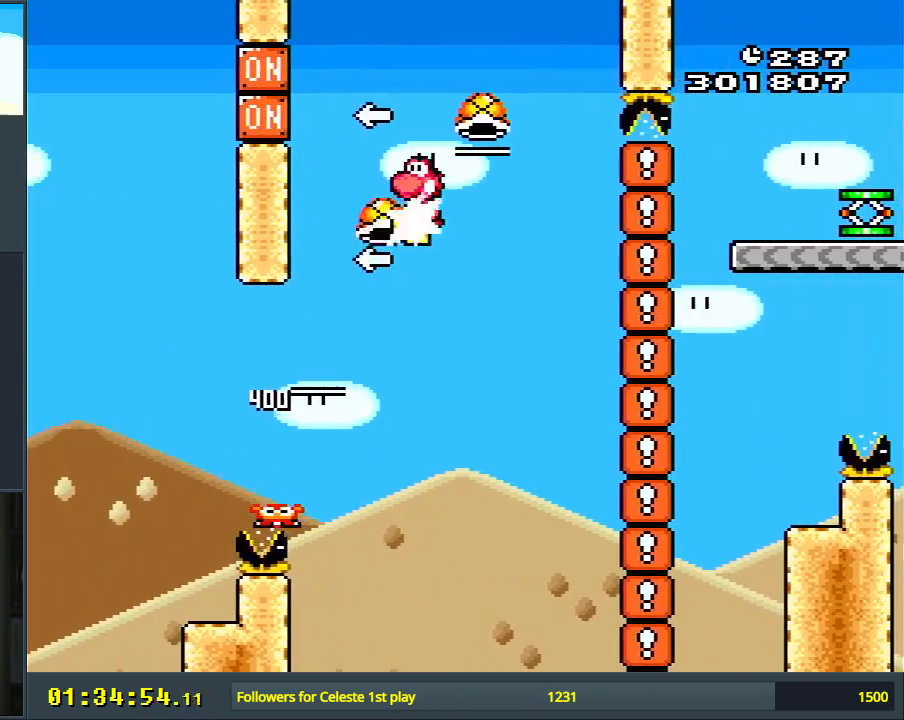
{"buttons": ["B", "Y"], "events": [[67, "Y", "down"], [133, "DPAD_RIGHT", "down"], [383, "DPAD_RIGHT", "up"]]}
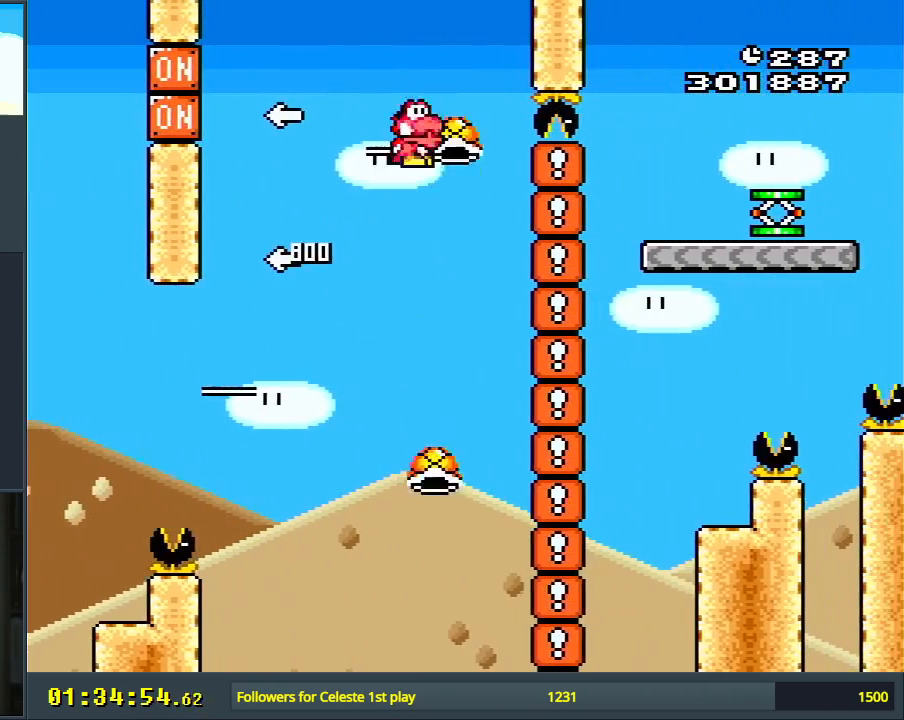
{"buttons": ["Y", "DPAD_RIGHT"], "events": [[17, "DPAD_LEFT", "down"], [133, "DPAD_LEFT", "up"], [167, "Y", "up"], [333, "Y", "down"], [350, "B", "up"], [350, "DPAD_RIGHT", "down"]]}
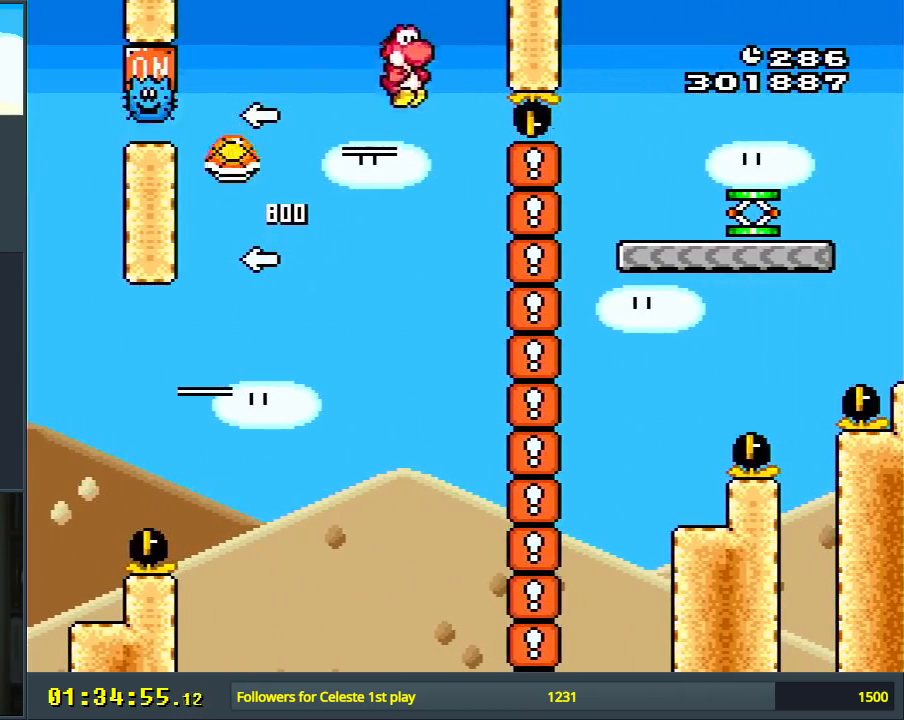
{"buttons": ["B", "Y", "DPAD_LEFT"], "events": [[183, "DPAD_RIGHT", "up"], [317, "B", "down"], [483, "DPAD_LEFT", "down"]]}
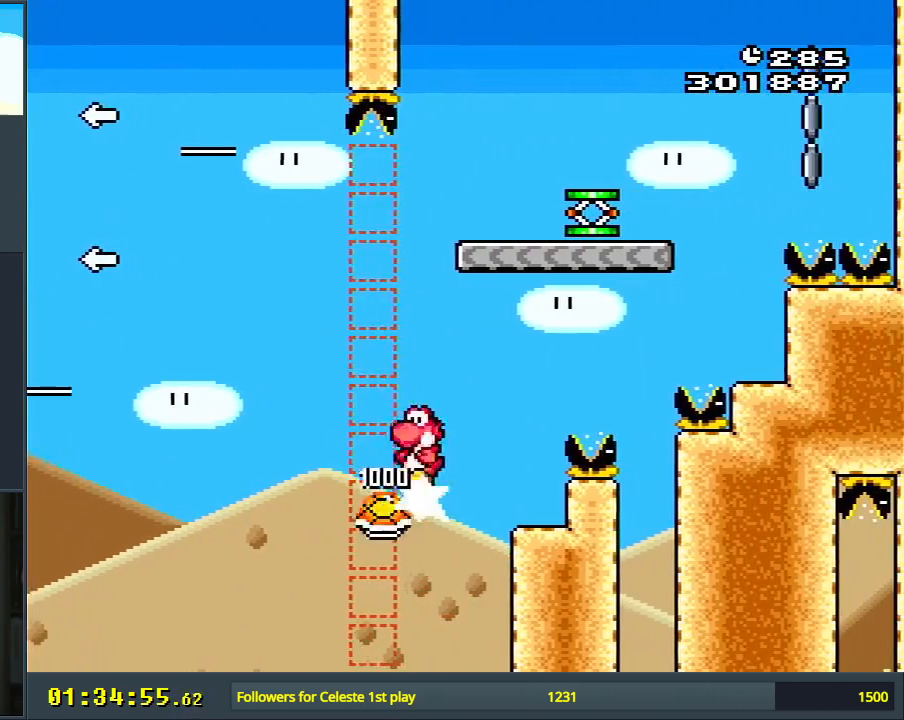
{"buttons": ["B", "Y", "DPAD_RIGHT"], "events": [[83, "DPAD_LEFT", "up"], [150, "DPAD_RIGHT", "down"], [250, "DPAD_RIGHT", "up"], [383, "DPAD_RIGHT", "down"]]}
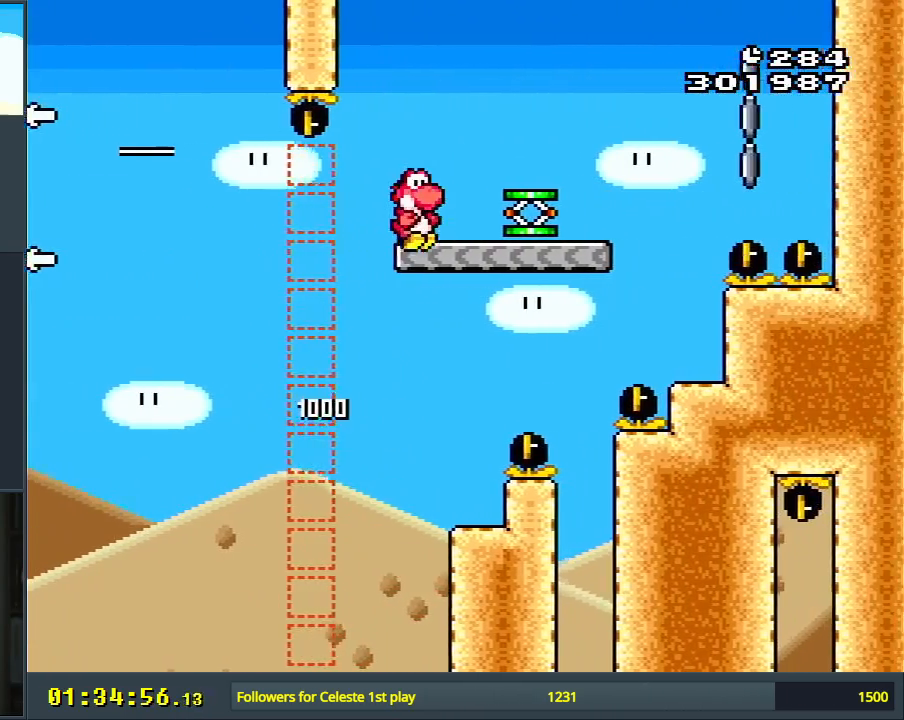
{"buttons": ["B", "Y", "DPAD_RIGHT"], "events": [[183, "B", "up"], [467, "B", "down"]]}
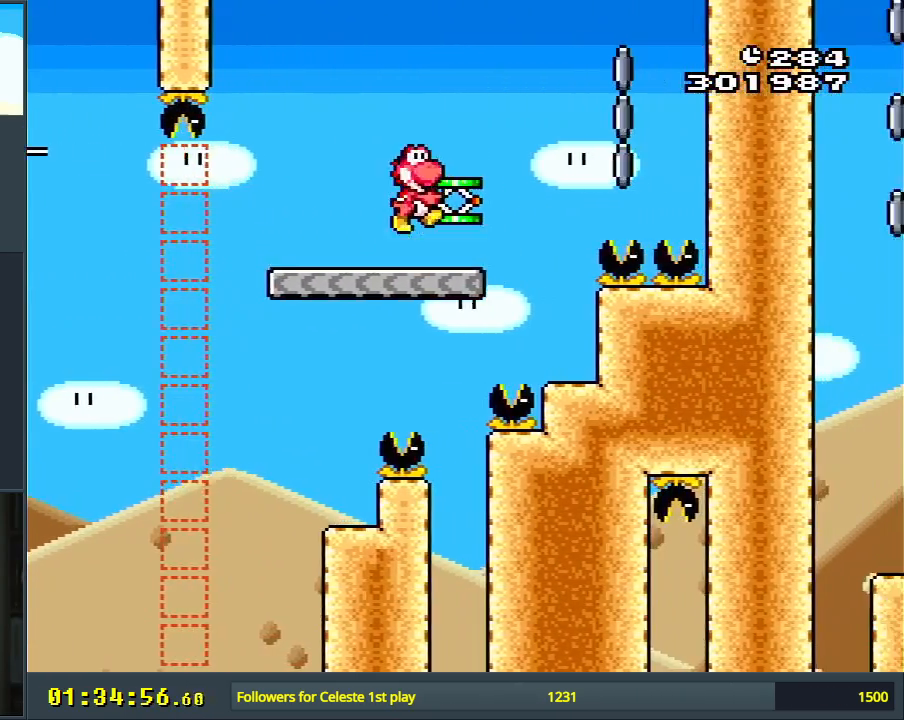
{"buttons": ["X"], "events": [[50, "Y", "up"], [183, "DPAD_RIGHT", "up"], [200, "Y", "down"], [433, "X", "down"], [467, "Y", "up"], [483, "B", "up"]]}
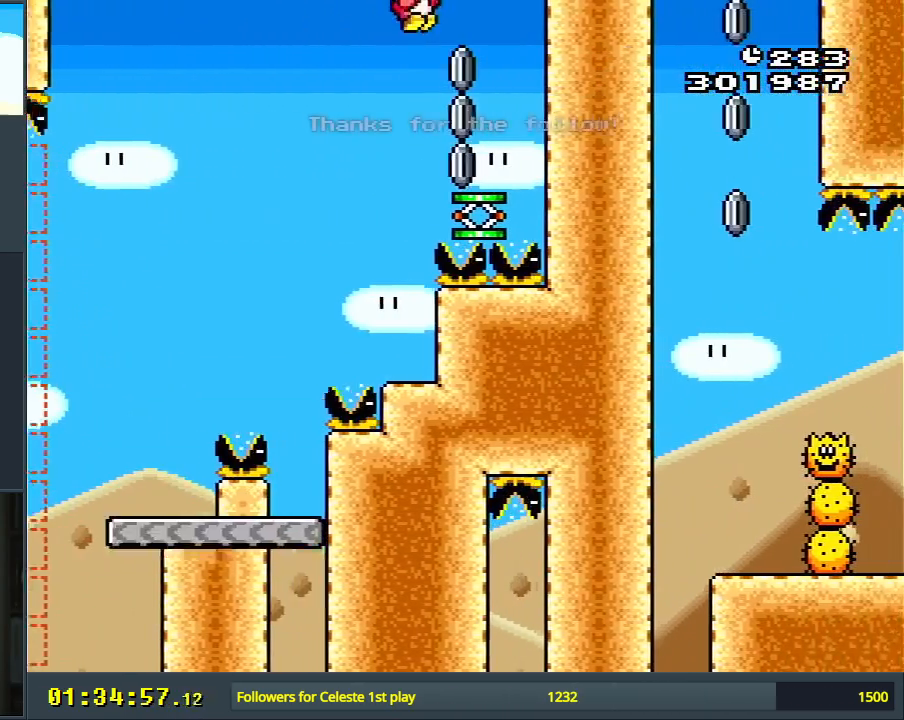
{"buttons": ["A", "X", "DPAD_RIGHT"], "events": [[33, "DPAD_LEFT", "down"], [133, "DPAD_LEFT", "up"], [200, "DPAD_RIGHT", "down"], [317, "DPAD_RIGHT", "up"], [400, "A", "down"], [500, "DPAD_RIGHT", "down"]]}
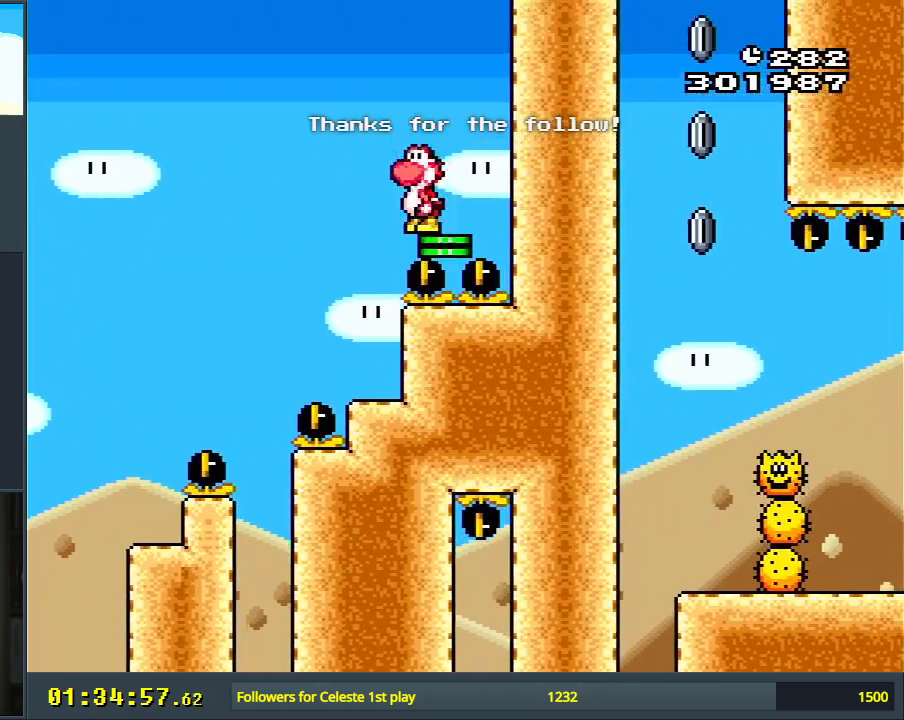
{"buttons": ["A", "X", "DPAD_RIGHT"], "events": []}
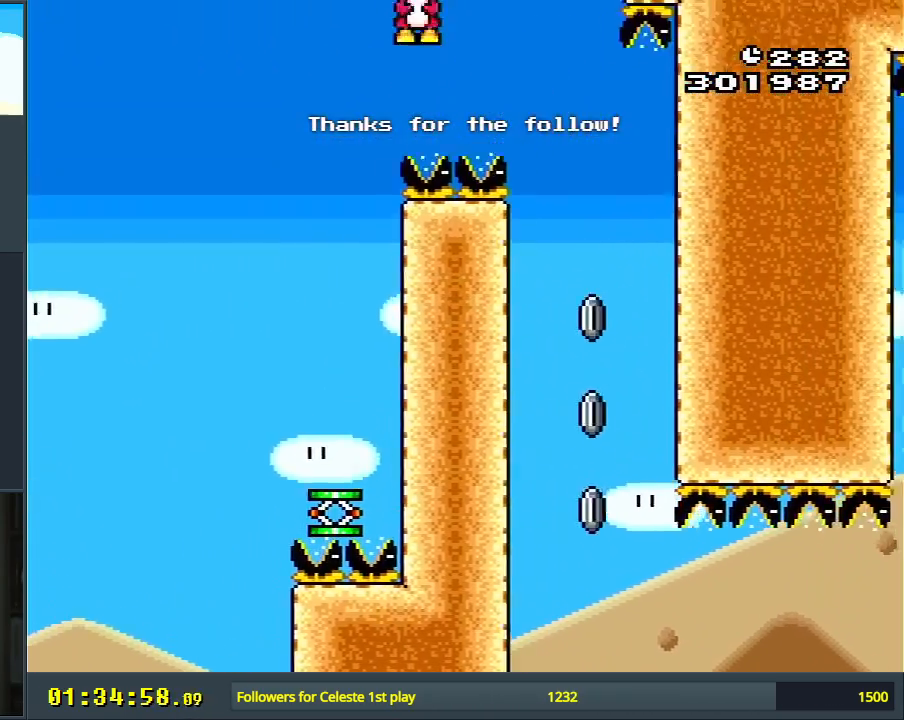
{"buttons": ["X"], "events": [[17, "A", "up"], [17, "DPAD_RIGHT", "up"], [267, "DPAD_LEFT", "down"], [400, "DPAD_LEFT", "up"]]}
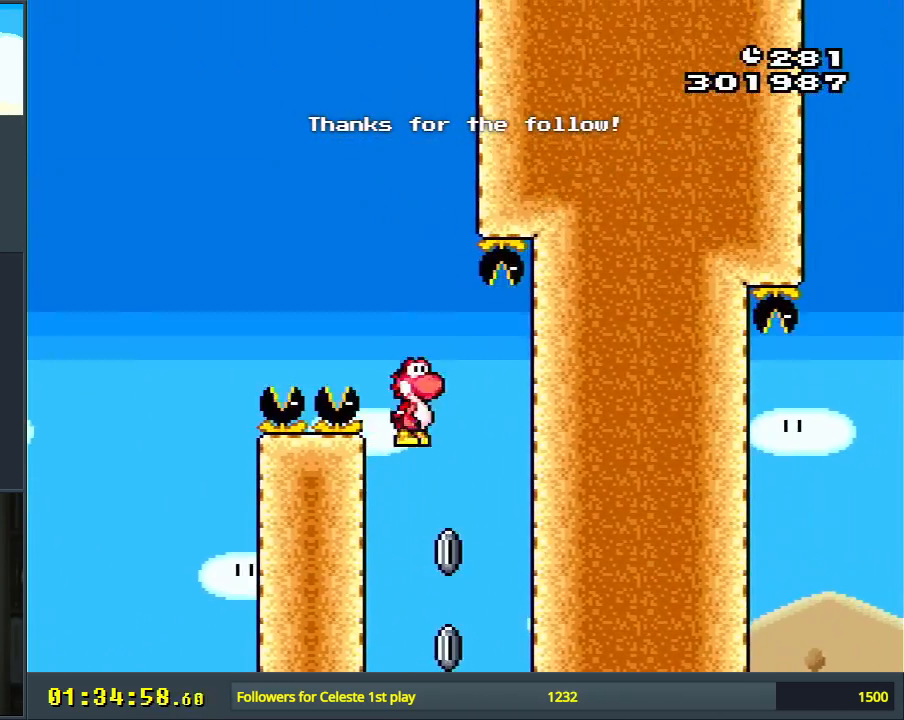
{"buttons": ["A", "X", "DPAD_RIGHT"], "events": [[83, "DPAD_RIGHT", "down"], [117, "DPAD_RIGHT", "up"], [283, "A", "down"], [450, "DPAD_RIGHT", "down"]]}
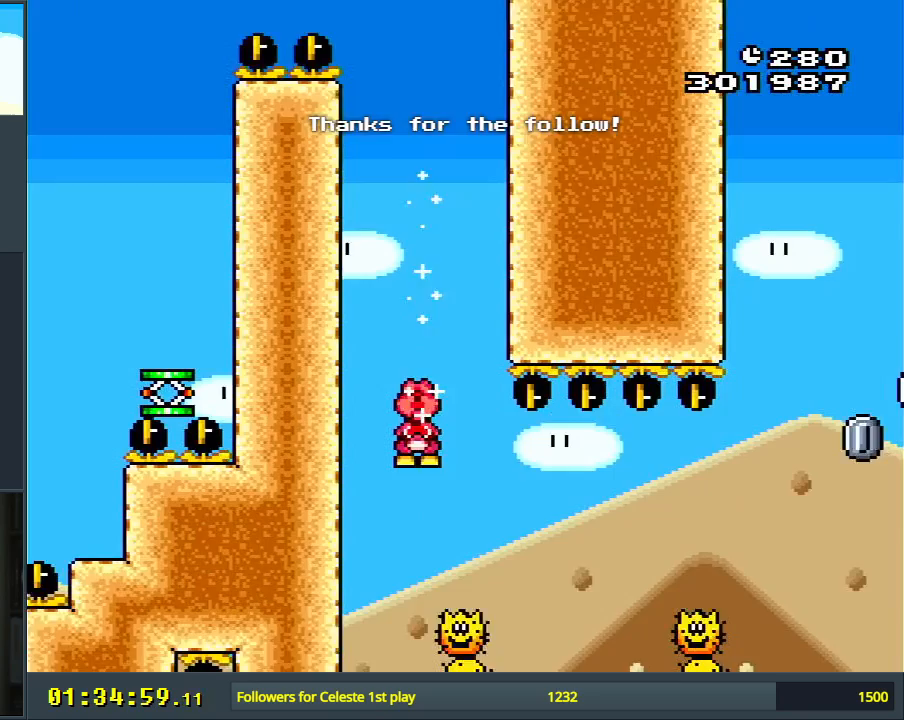
{"buttons": ["A", "X", "DPAD_RIGHT"], "events": [[33, "A", "up"], [217, "A", "down"]]}
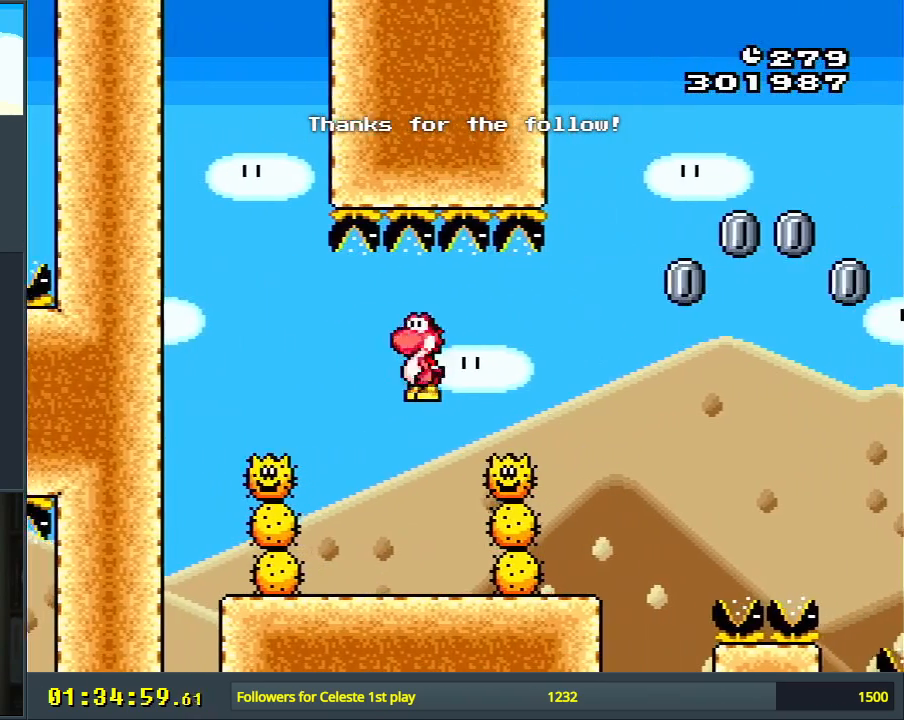
{"buttons": ["A", "X", "DPAD_RIGHT"], "events": []}
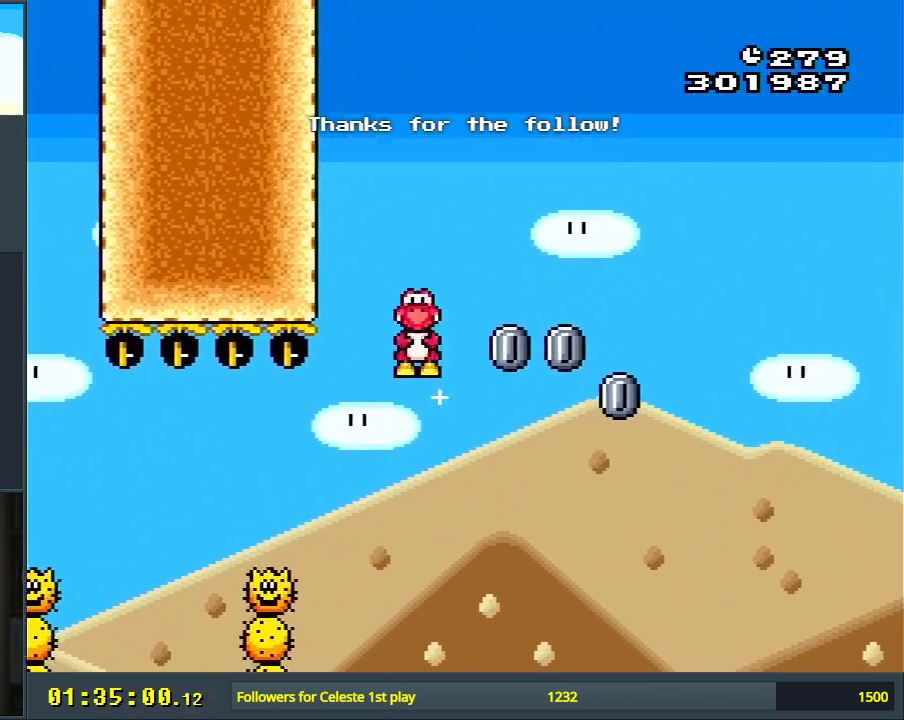
{"buttons": ["A", "X", "DPAD_RIGHT"], "events": []}
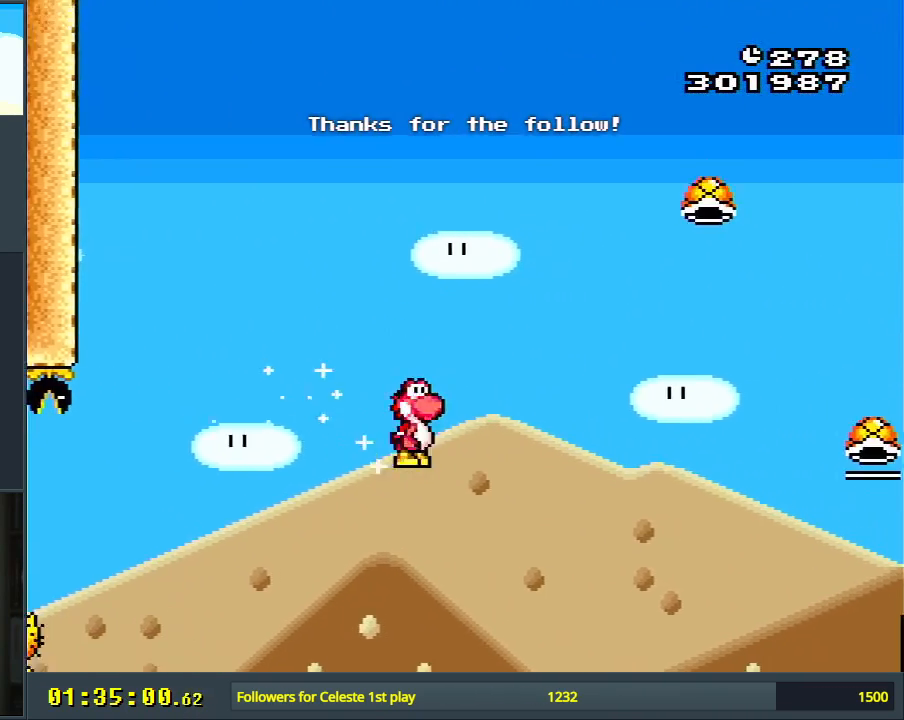
{"buttons": ["A", "X", "DPAD_RIGHT"], "events": []}
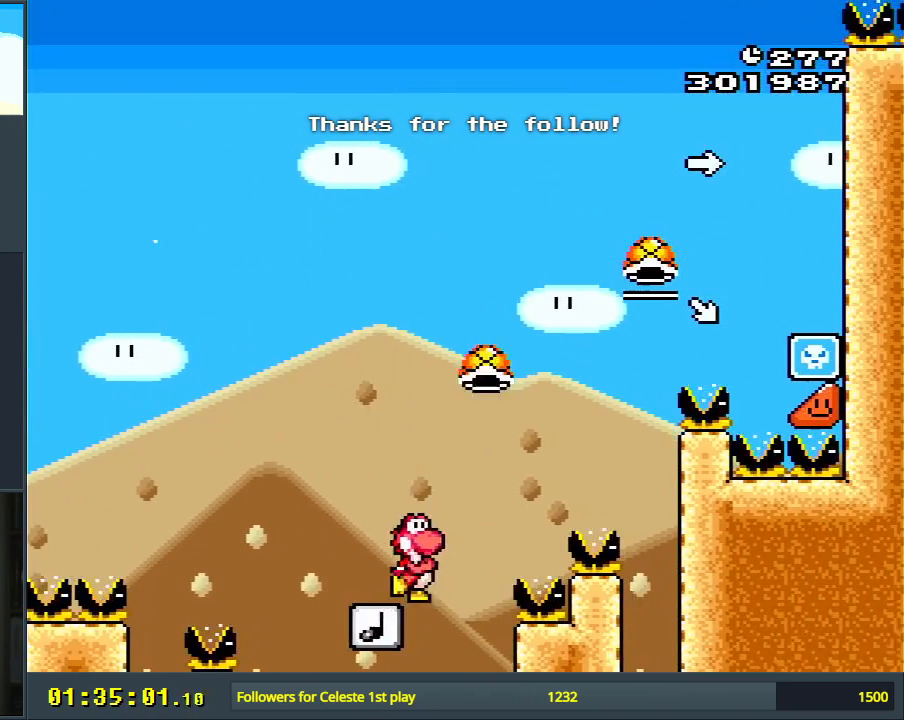
{"buttons": ["A", "X", "DPAD_LEFT"], "events": [[17, "DPAD_RIGHT", "up"], [117, "DPAD_LEFT", "down"], [217, "DPAD_LEFT", "up"], [317, "DPAD_RIGHT", "down"], [417, "DPAD_RIGHT", "up"], [433, "DPAD_DOWN", "down"], [450, "DPAD_DOWN", "up"], [450, "DPAD_LEFT", "down"]]}
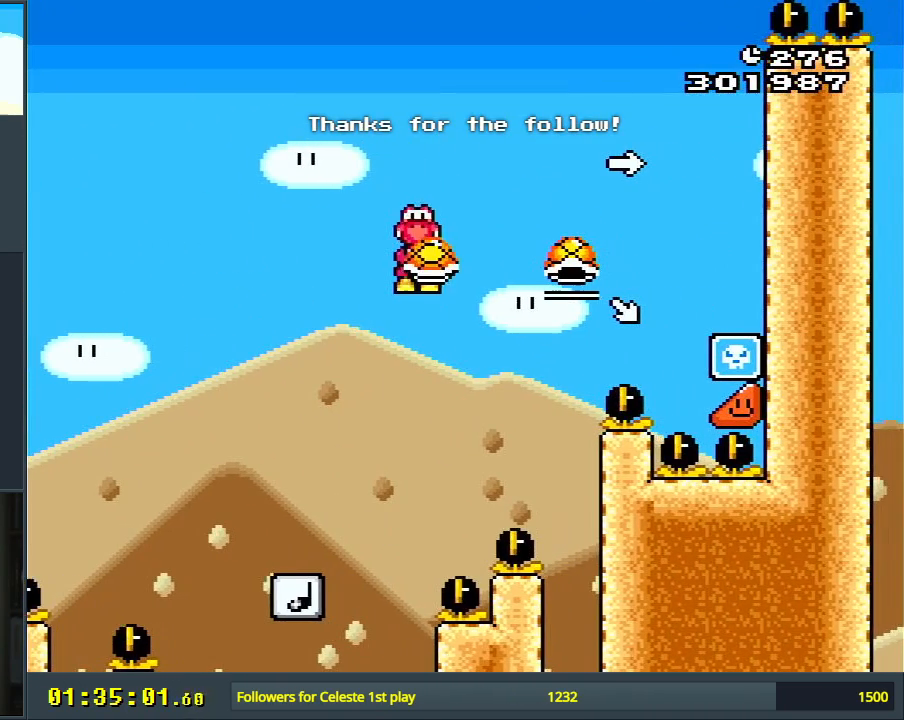
{"buttons": ["B", "Y", "DPAD_RIGHT"], "events": [[133, "B", "down"], [200, "Y", "down"], [300, "DPAD_LEFT", "up"], [333, "A", "up"], [400, "X", "up"], [450, "DPAD_RIGHT", "down"]]}
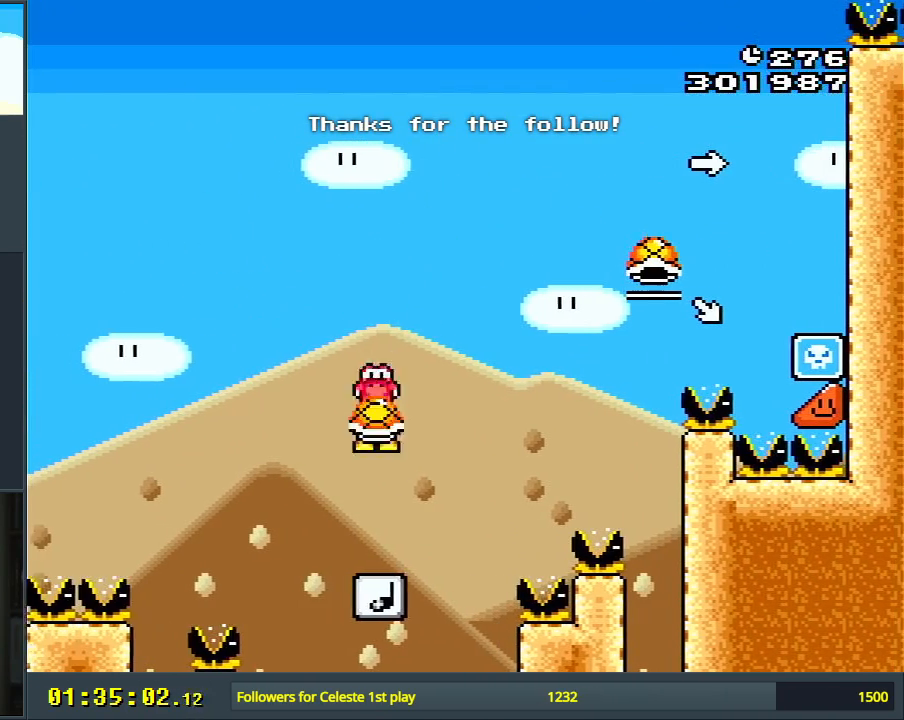
{"buttons": ["B", "Y"], "events": [[50, "DPAD_RIGHT", "up"]]}
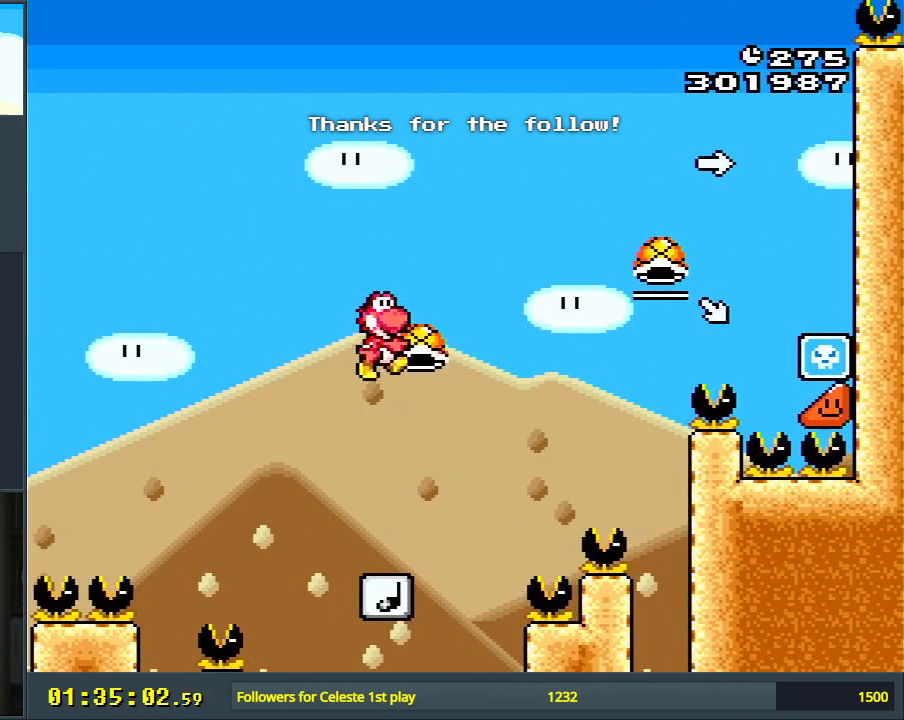
{"buttons": ["B", "Y"], "events": []}
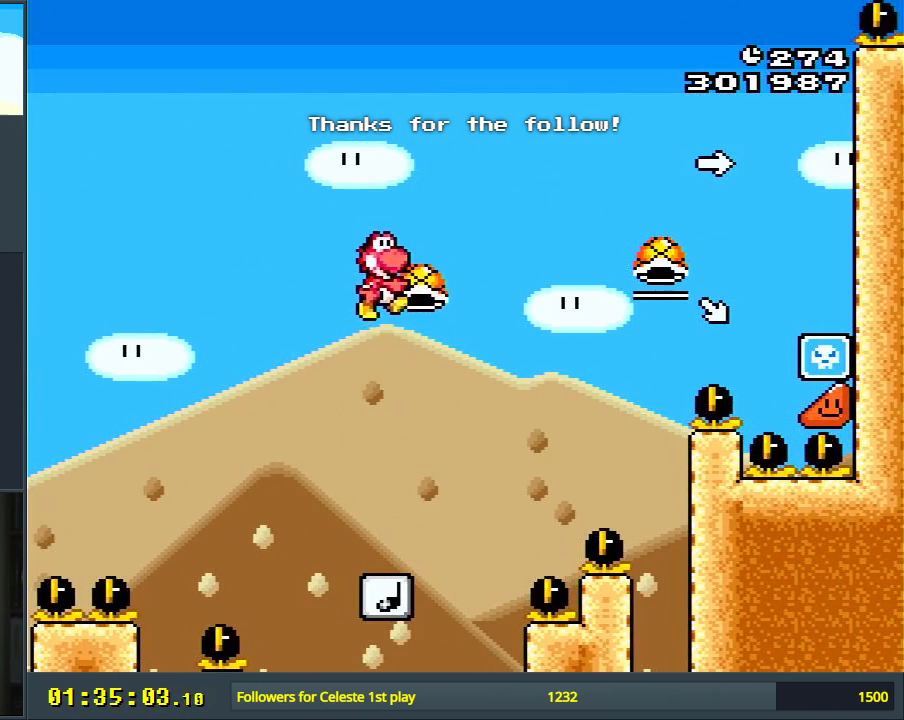
{"buttons": ["B", "Y"], "events": []}
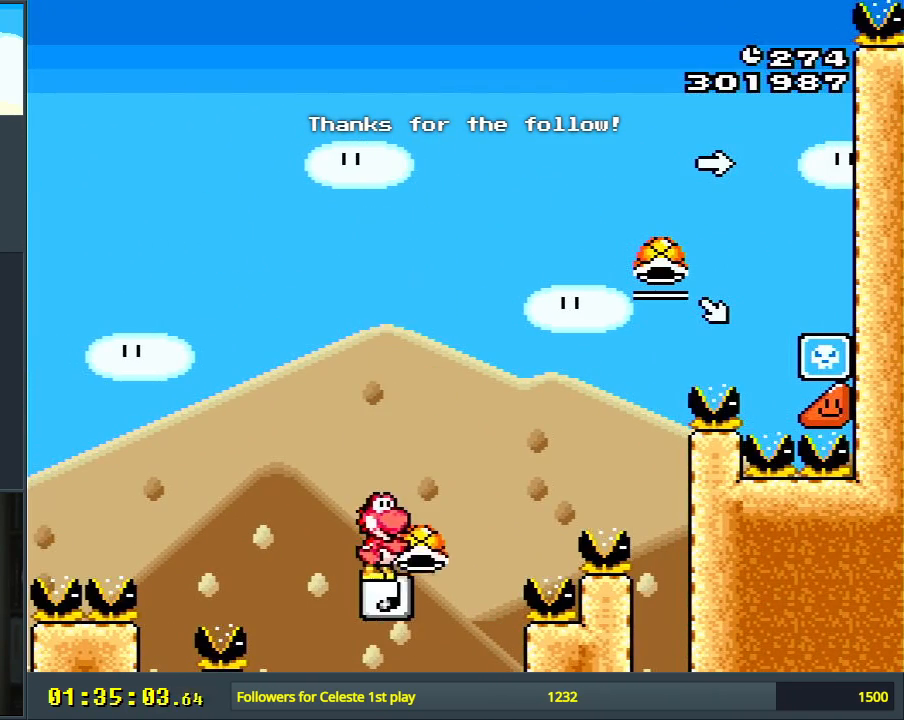
{"buttons": ["B", "Y"], "events": []}
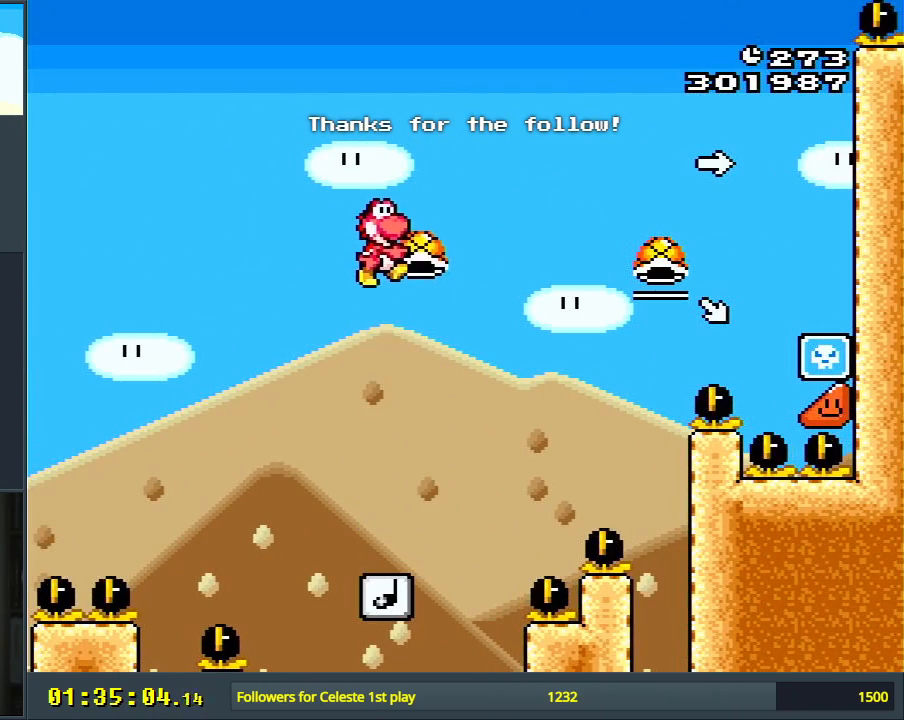
{"buttons": ["B", "Y"], "events": []}
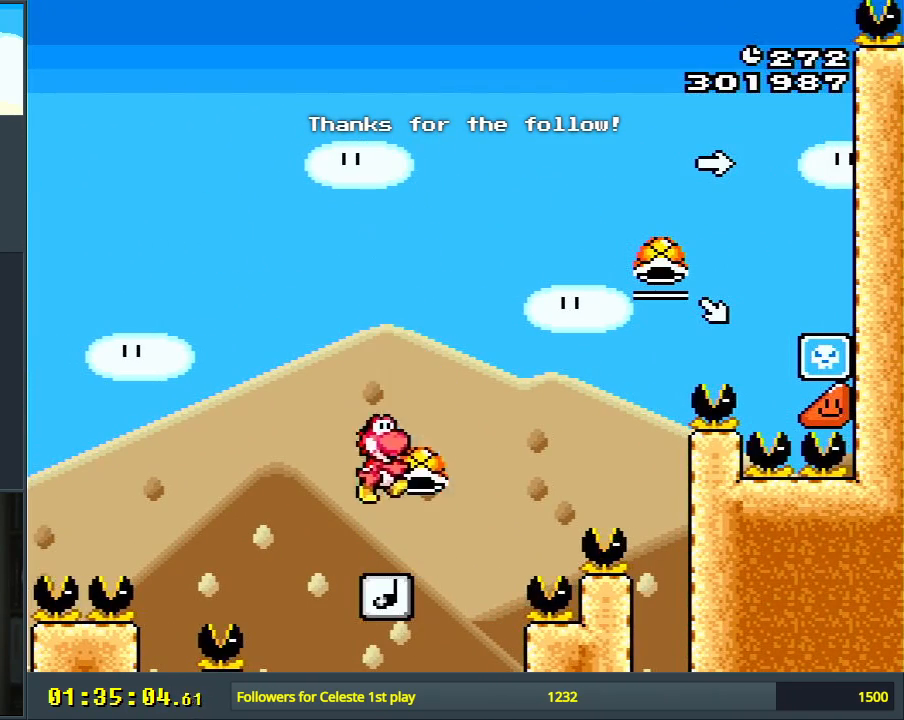
{"buttons": ["B", "Y"], "events": []}
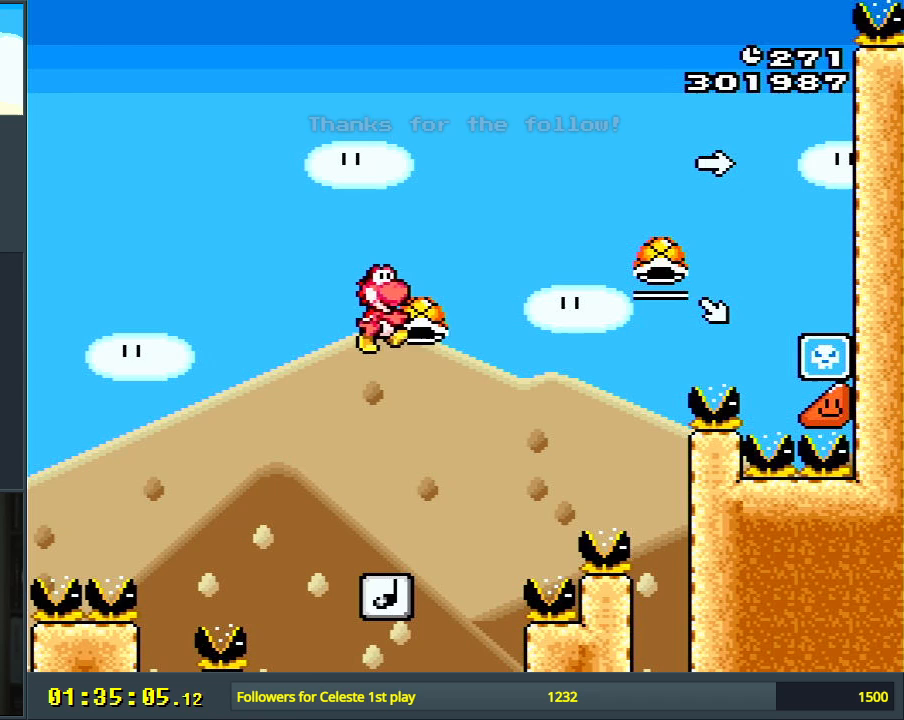
{"buttons": ["B", "Y"], "events": []}
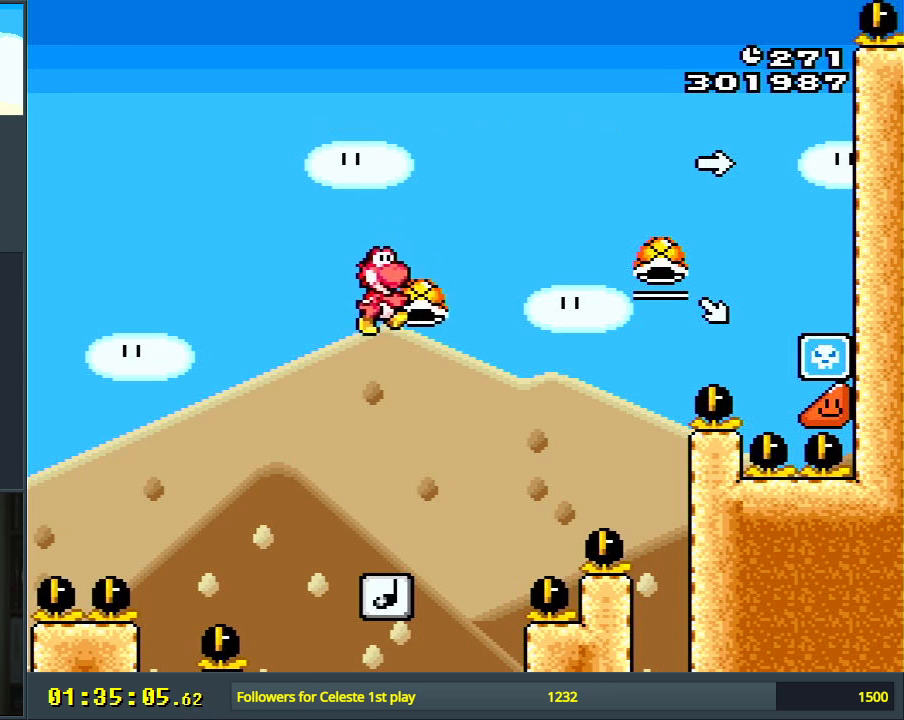
{"buttons": ["B", "Y"], "events": []}
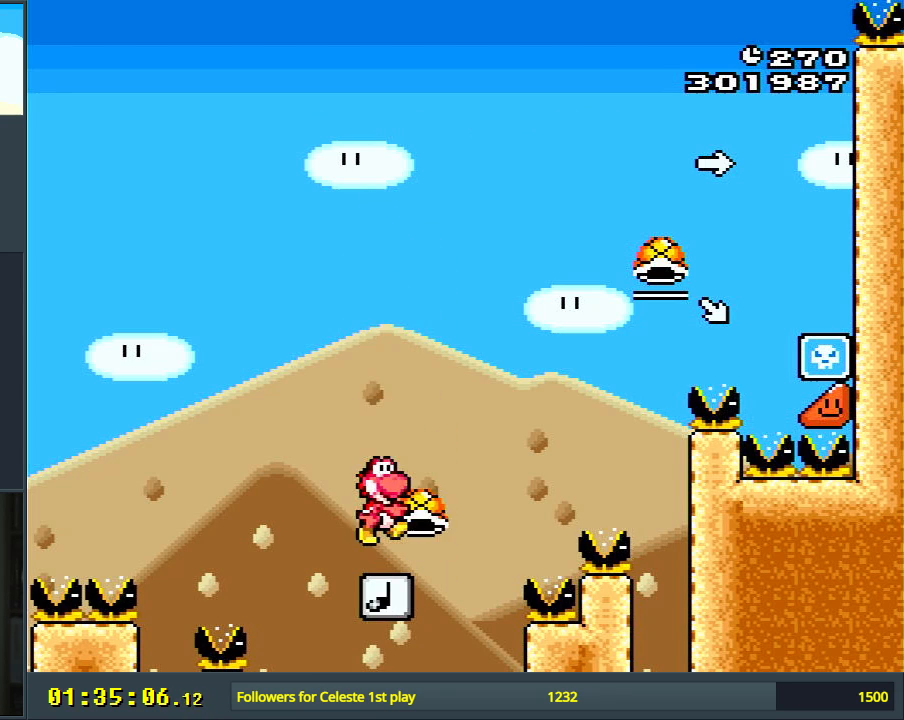
{"buttons": ["B", "Y"], "events": []}
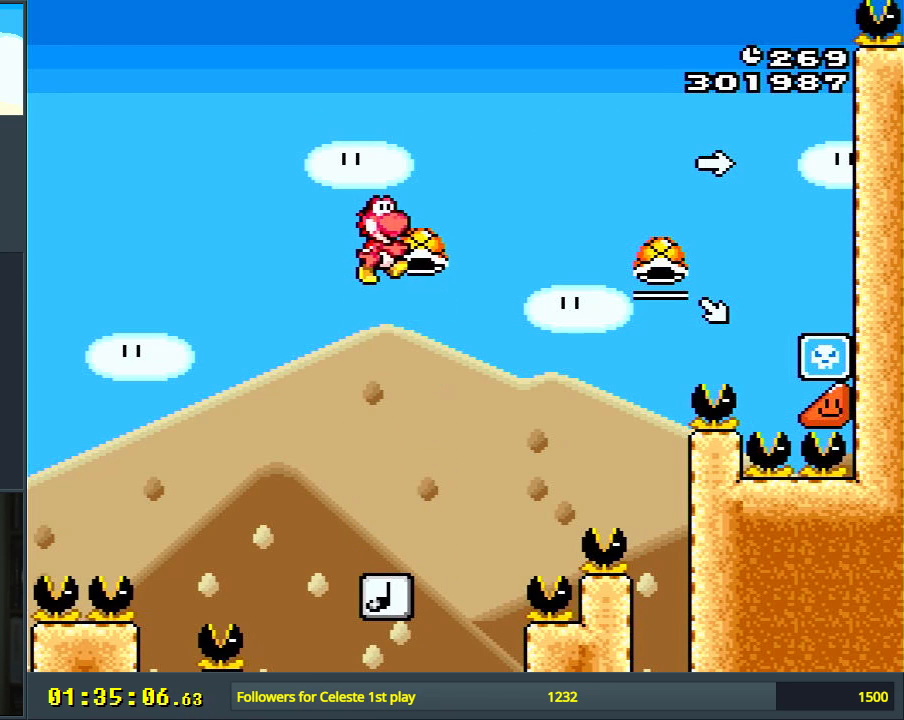
{"buttons": ["B", "Y"], "events": []}
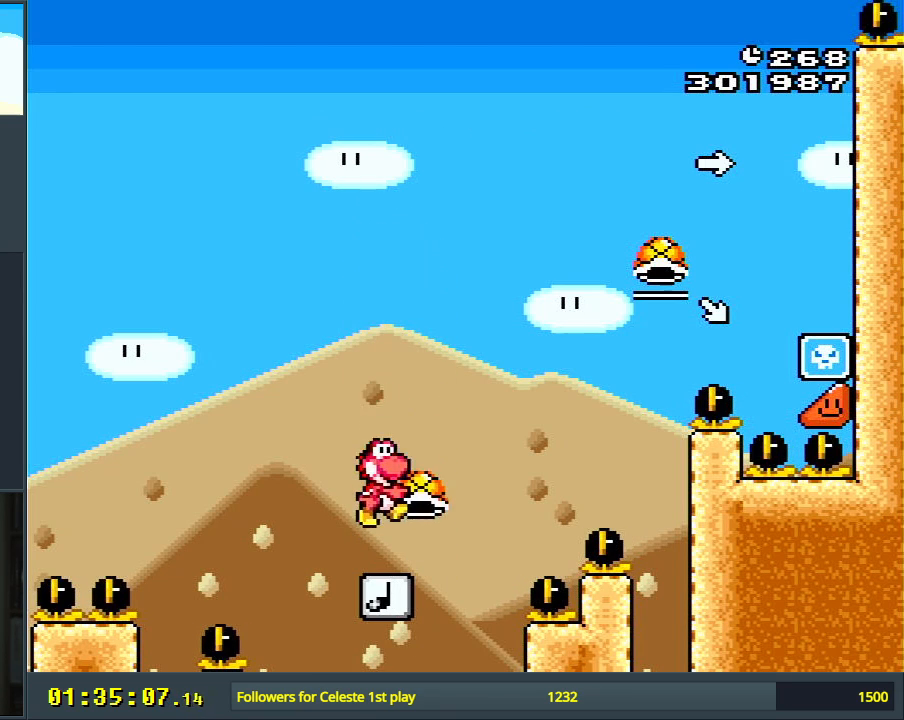
{"buttons": ["B", "Y"], "events": []}
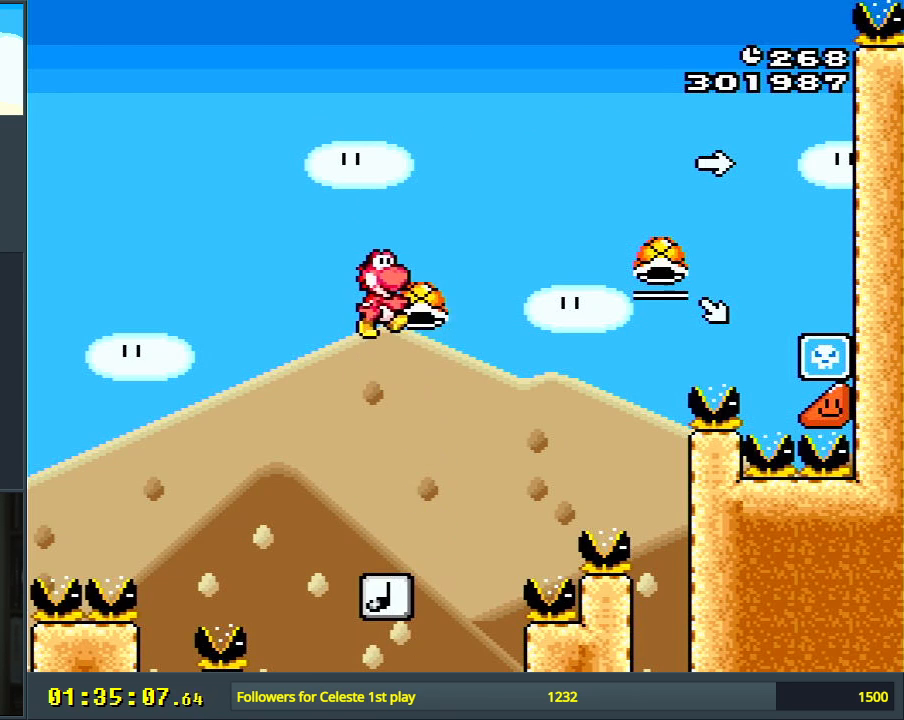
{"buttons": ["B", "Y"], "events": []}